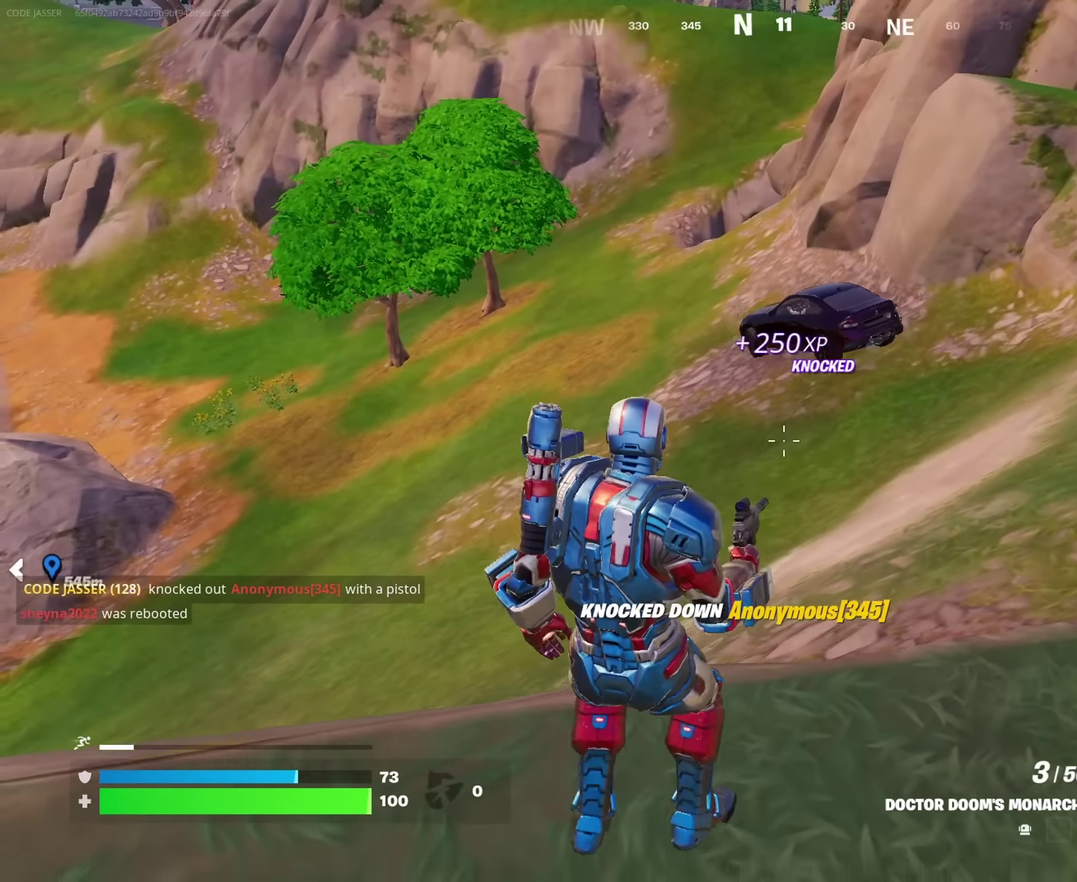
Gameplay with a controller (PlayStation layout); each line is a JSON object with the inputs held at the frame after it (dt_ms = milliseconds from this image to that frame). "events" lists button and stick changes between this image and that frame as [ms after this image, input, new state], when the widget could be followed in between. This document gives stick clicks only as held states, not as events.
{"dt_ms": 350, "buttons": ["L2"], "left_stick": "left", "right_stick": "up-left", "events": [[66, "L2", "down"], [133, "left_stick", "center"], [200, "left_stick", "down-left"], [333, "right_stick", "up-left"], [350, "left_stick", "left"]]}
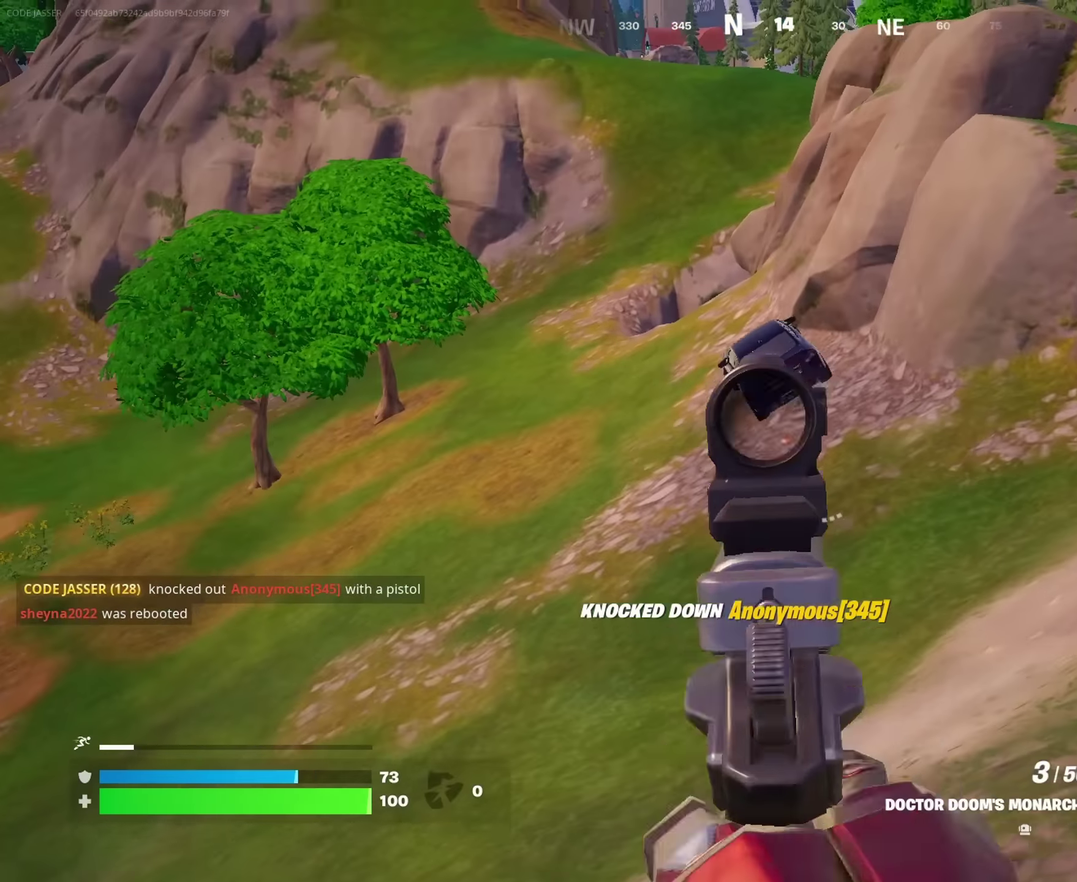
{"dt_ms": 900, "buttons": [], "left_stick": "right", "right_stick": "center", "events": [[50, "left_stick", "down-left"], [100, "left_stick", "left"], [250, "right_stick", "up"], [300, "right_stick", "up-right"], [350, "right_stick", "center"], [433, "left_stick", "center"], [483, "left_stick", "right"], [583, "right_stick", "up-right"], [750, "R2", "down"], [800, "R2", "up"], [800, "right_stick", "down"], [833, "L2", "up"], [900, "right_stick", "center"]]}
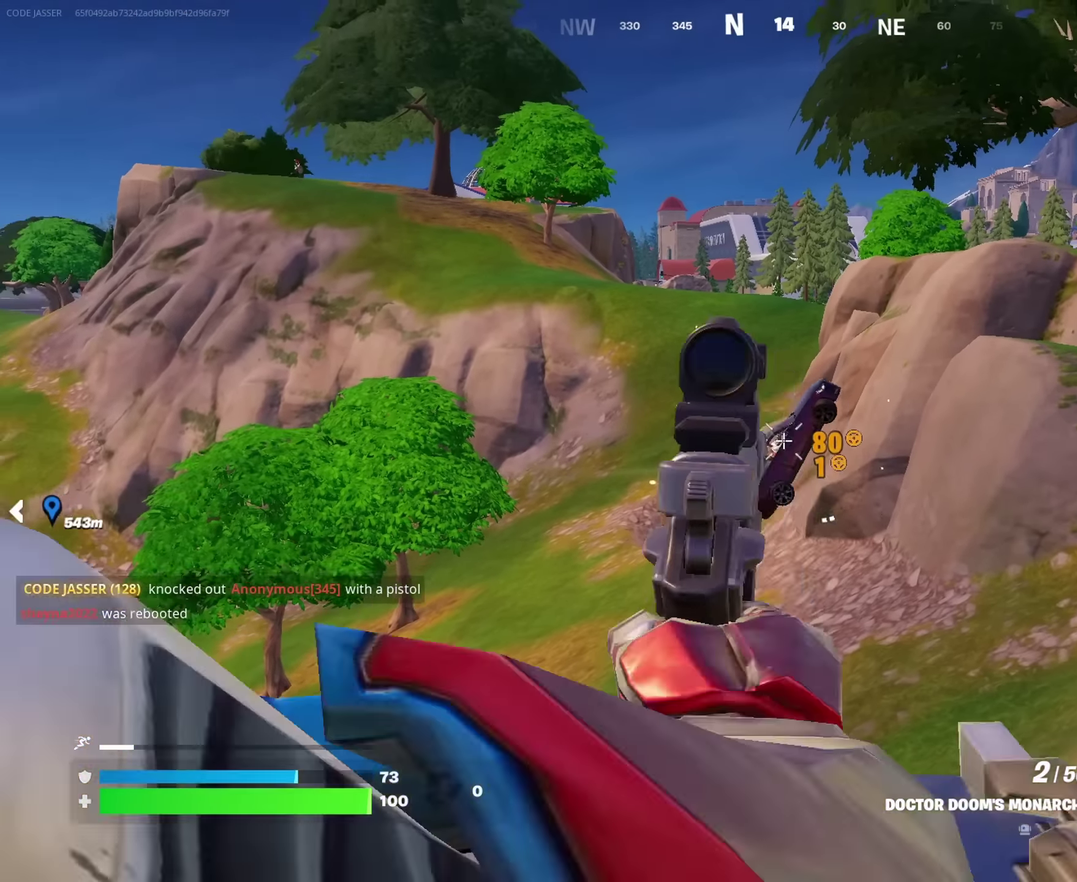
{"dt_ms": 250, "buttons": [], "left_stick": "right", "right_stick": "center", "events": []}
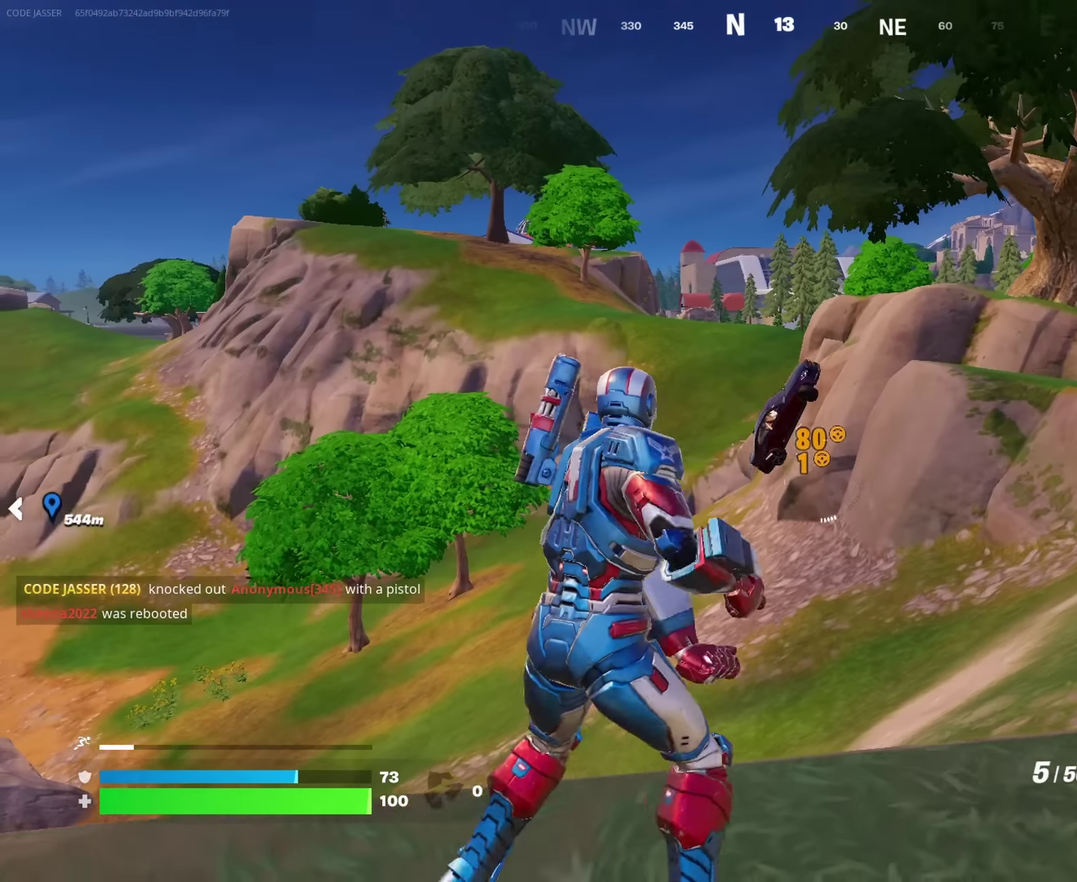
{"dt_ms": 750, "buttons": ["L2", "R2"], "left_stick": "left", "right_stick": "down"}
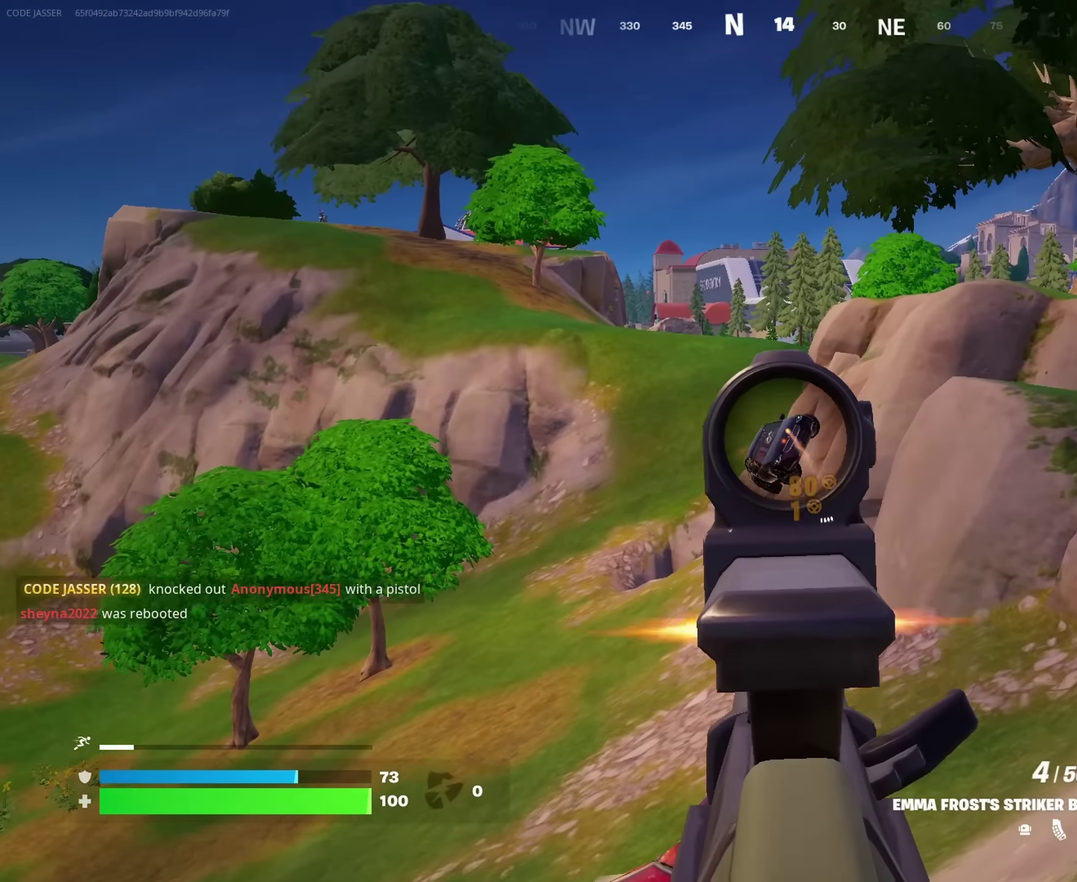
{"dt_ms": 250, "buttons": ["L2", "R2"], "left_stick": "left", "right_stick": "center"}
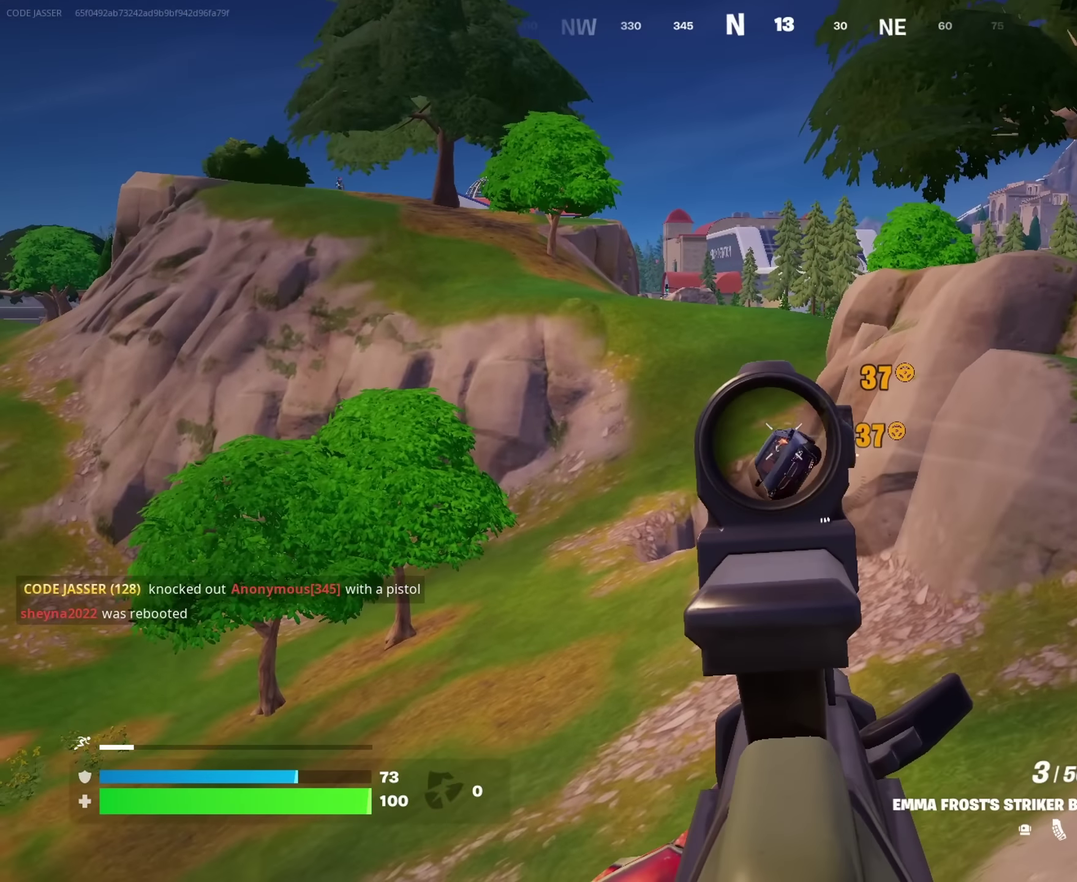
{"dt_ms": 750, "buttons": ["L2", "R2"], "left_stick": "down", "right_stick": "center", "events": [[83, "left_stick", "up-left"], [200, "left_stick", "left"], [250, "left_stick", "down-left"], [316, "right_stick", "down"], [366, "left_stick", "down"], [366, "right_stick", "center"], [516, "left_stick", "down-left"], [533, "right_stick", "down"], [633, "left_stick", "down"], [716, "right_stick", "center"]]}